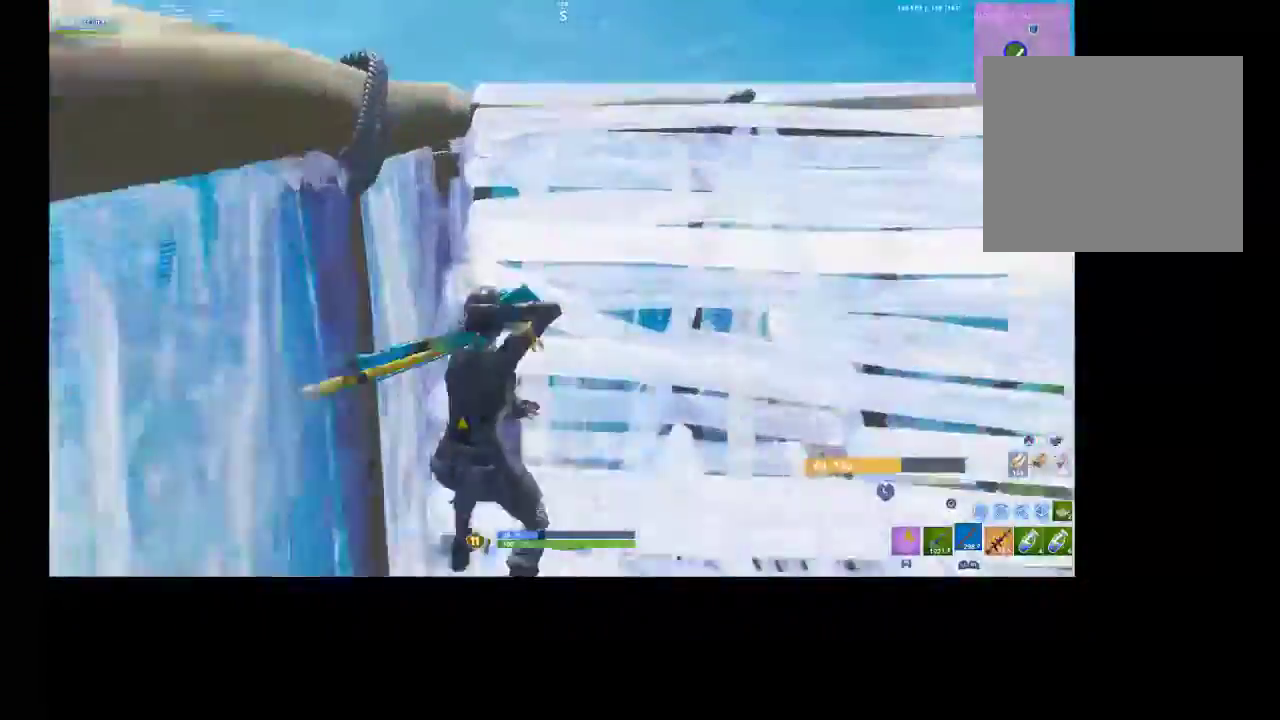
Gameplay with a controller (PlayStation layout); each line is a JSON object with the inputs held at the frame after it. "events" lists button and stick changes between this image and that frame as [ms after this image, input, new state], when the widget could be followed in between.
{"buttons": [], "left_stick": "up-right", "right_stick": "down", "events": [[100, "right_stick", "down"], [267, "right_stick", "center"], [400, "left_stick", "up-right"], [467, "right_stick", "down"]]}
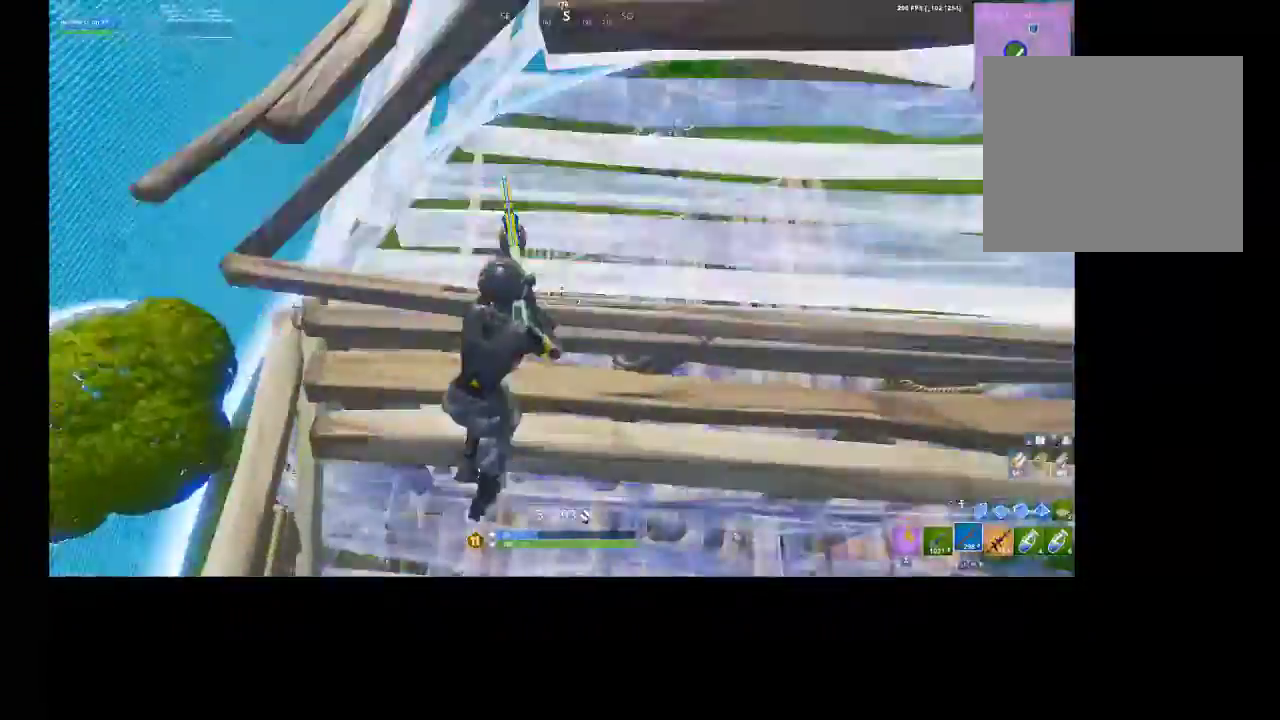
{"buttons": [], "left_stick": "up-left", "right_stick": "center", "events": [[67, "right_stick", "center"], [133, "left_stick", "right"], [200, "right_stick", "down-left"], [300, "left_stick", "up"], [300, "right_stick", "center"], [433, "left_stick", "up-left"]]}
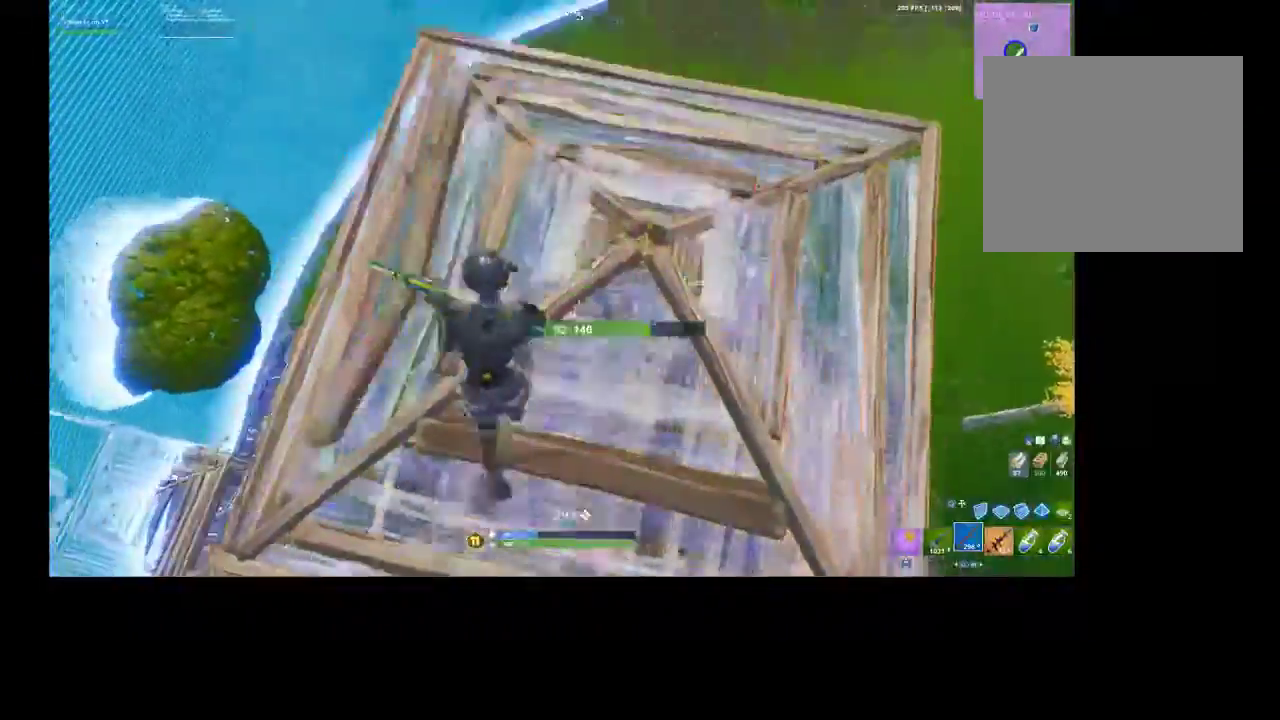
{"buttons": [], "left_stick": "up", "right_stick": "center", "events": [[33, "right_stick", "left"], [233, "left_stick", "up"], [233, "right_stick", "center"], [300, "right_stick", "up-right"], [333, "left_stick", "up-right"], [433, "right_stick", "center"], [500, "left_stick", "up"]]}
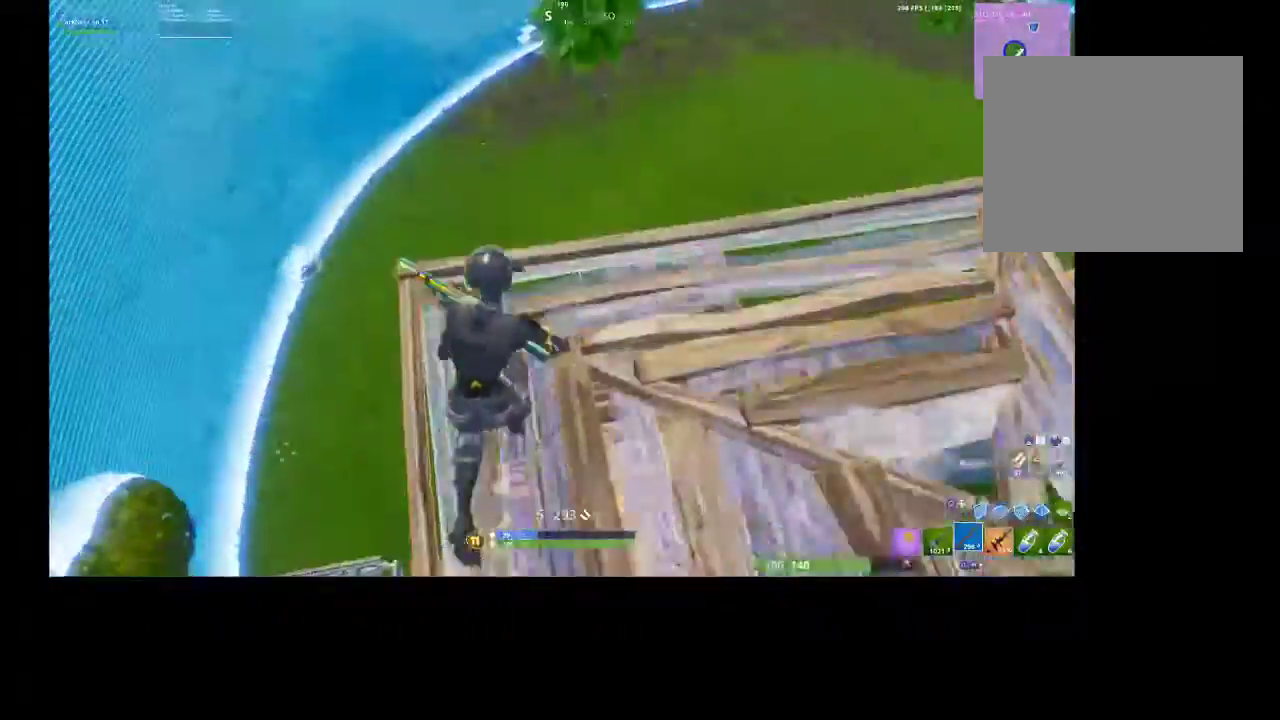
{"buttons": ["L1", "R2"], "left_stick": "up", "right_stick": "up-right", "events": [[100, "right_stick", "down"], [267, "right_stick", "down-right"], [400, "right_stick", "right"], [467, "R2", "down"], [500, "L1", "down"], [500, "right_stick", "up-right"]]}
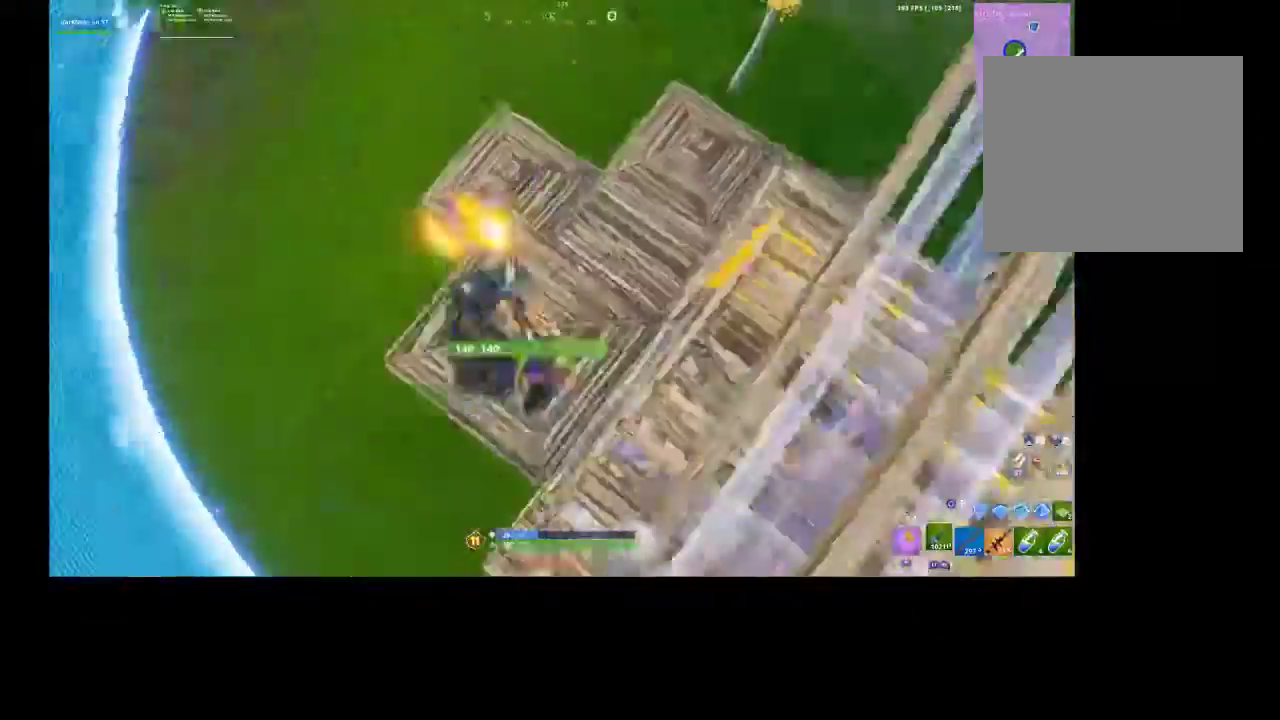
{"buttons": ["R2"], "left_stick": "down-right", "right_stick": "center", "events": [[67, "L1", "up"], [67, "R2", "up"], [67, "left_stick", "up-left"], [67, "right_stick", "center"], [233, "right_stick", "down-left"], [267, "left_stick", "down-left"], [333, "R2", "down"], [333, "right_stick", "center"], [467, "left_stick", "down-right"]]}
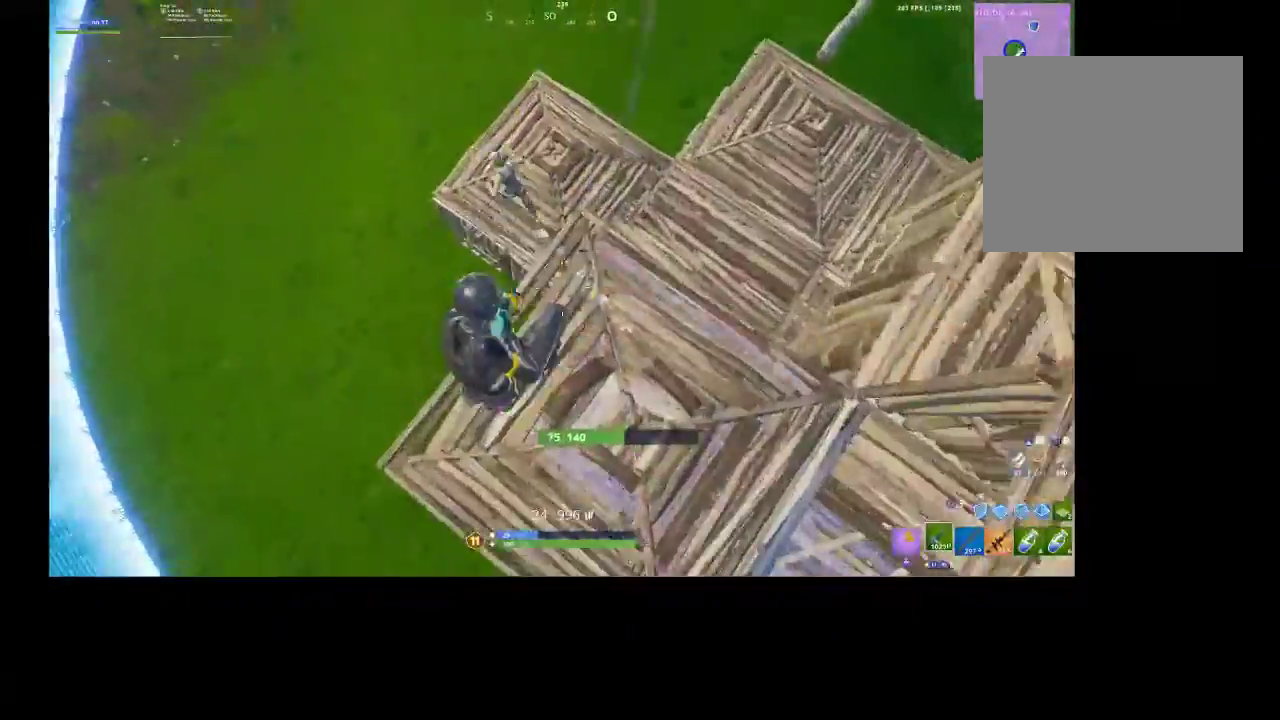
{"buttons": [], "left_stick": "down", "right_stick": "down-left", "events": [[33, "right_stick", "up"], [233, "R2", "up"], [267, "R1", "down"], [267, "R2", "down"], [333, "right_stick", "down-left"], [367, "R1", "up"], [367, "R2", "up"], [467, "left_stick", "down"]]}
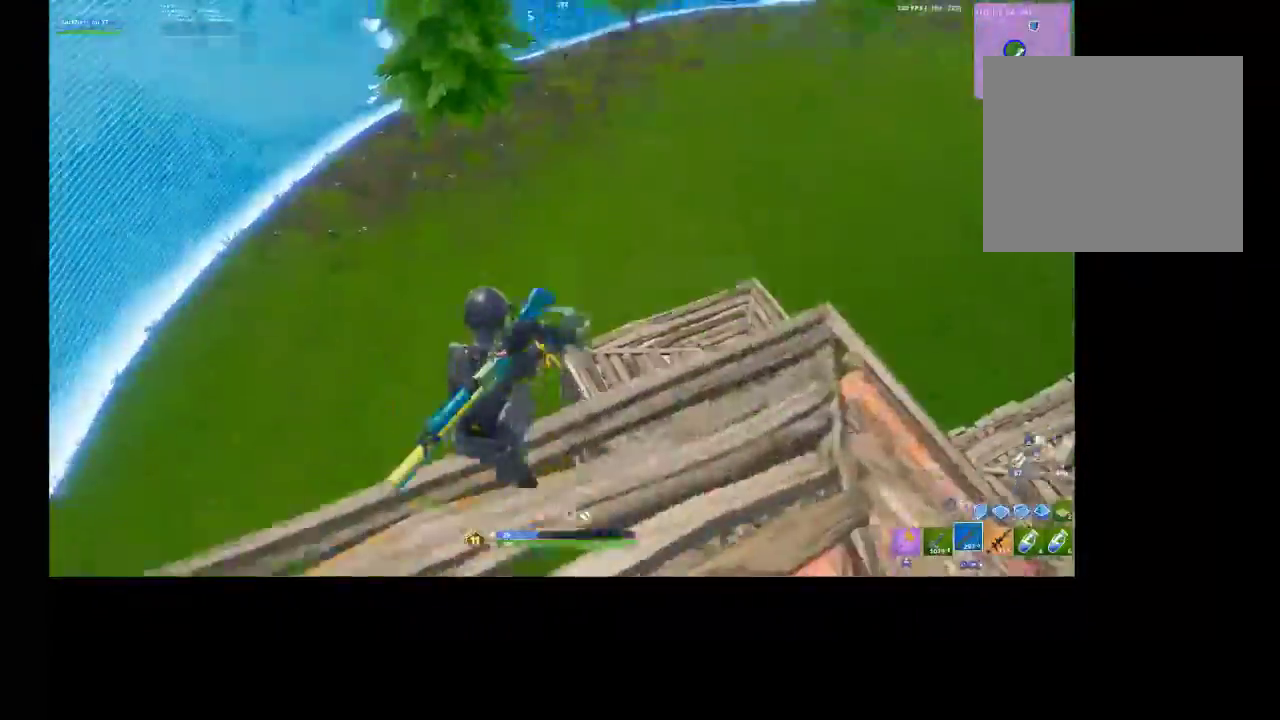
{"buttons": ["L2"], "left_stick": "up-left", "right_stick": "down-left", "events": [[100, "left_stick", "right"], [167, "left_stick", "up"], [333, "left_stick", "up-left"], [433, "L2", "down"]]}
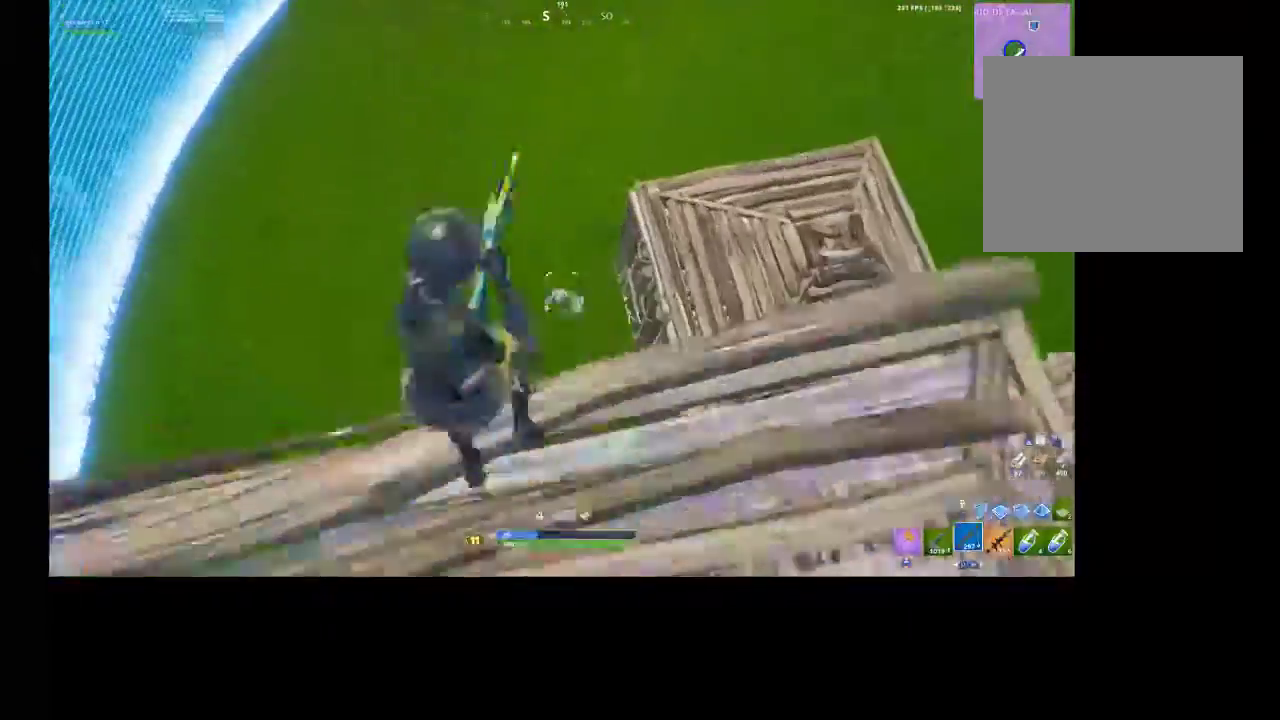
{"buttons": ["R3"], "left_stick": "right", "right_stick": "center", "events": [[167, "R2", "down"], [167, "R3", "down"], [200, "L2", "up"], [233, "left_stick", "down-left"], [267, "L1", "down"], [267, "R3", "up"], [267, "right_stick", "center"], [300, "R2", "up"], [367, "L1", "up"], [400, "R3", "down"], [400, "left_stick", "right"]]}
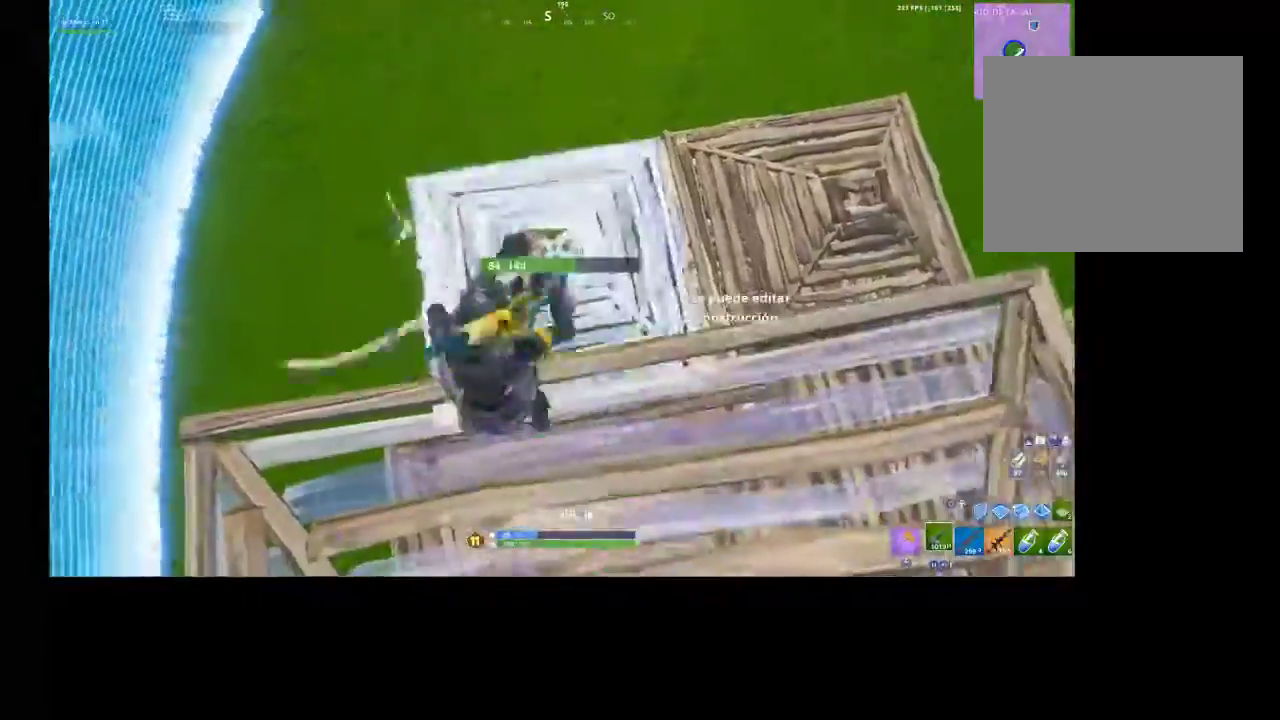
{"buttons": ["R2"], "left_stick": "down-right", "right_stick": "center", "events": [[67, "R3", "up"], [67, "right_stick", "down"], [100, "R2", "down"], [133, "left_stick", "up-left"], [200, "right_stick", "center"], [300, "left_stick", "up"], [467, "left_stick", "down-right"]]}
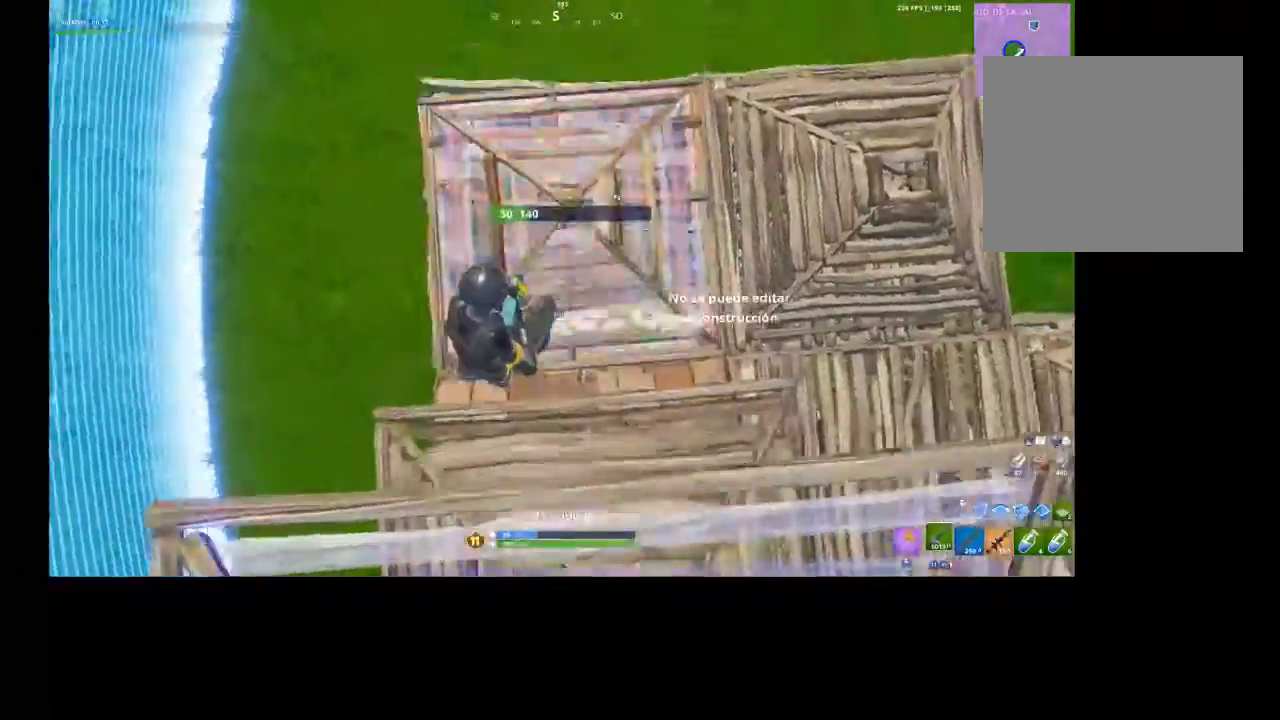
{"buttons": ["R2"], "left_stick": "down", "right_stick": "up", "events": [[100, "left_stick", "down"], [433, "right_stick", "up"]]}
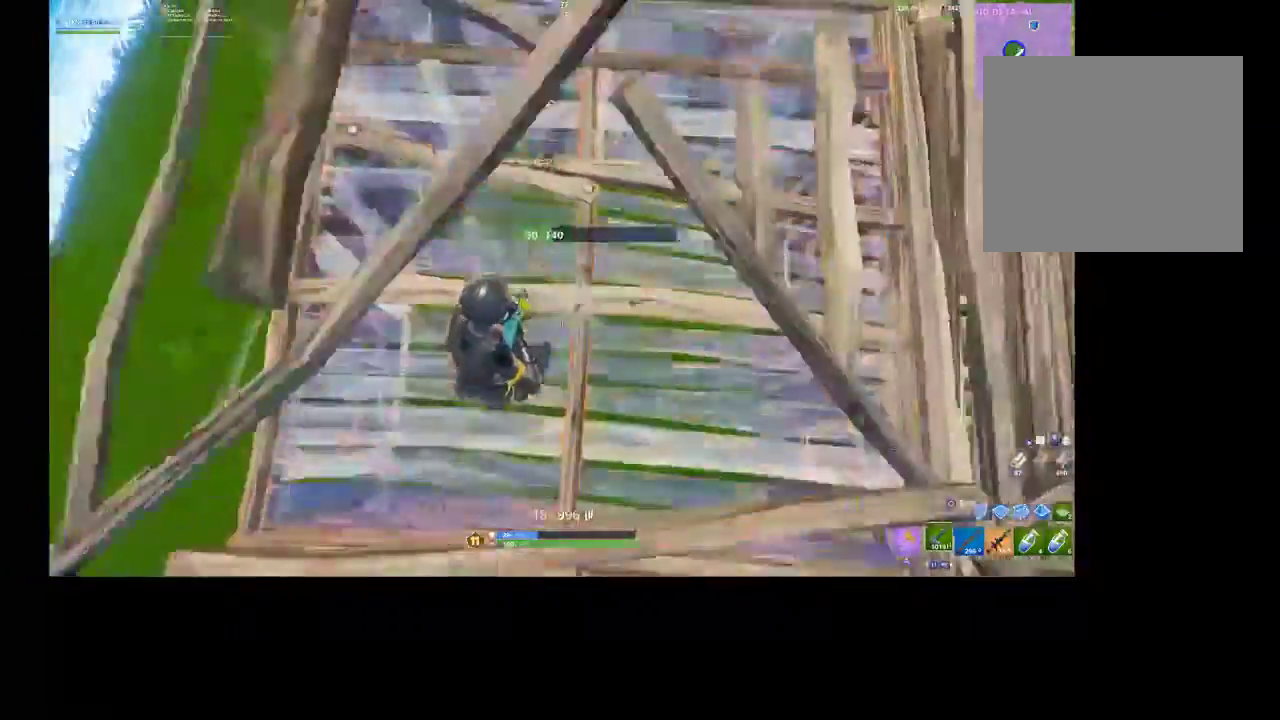
{"buttons": ["R2"], "left_stick": "down-left", "right_stick": "up-right", "events": [[67, "left_stick", "center"], [333, "right_stick", "center"], [433, "left_stick", "down-left"], [433, "right_stick", "up-right"]]}
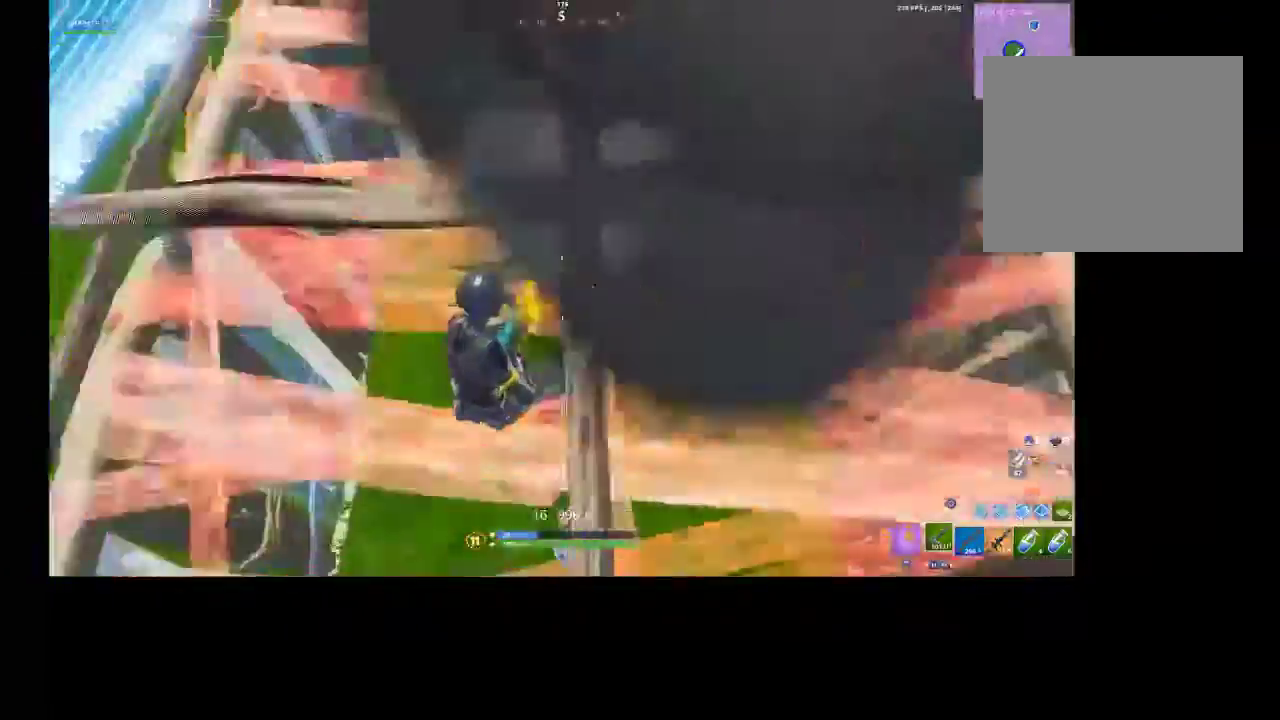
{"buttons": ["R2"], "left_stick": "left", "right_stick": "up-right", "events": [[167, "right_stick", "right"], [267, "right_stick", "up-right"], [300, "left_stick", "center"], [433, "left_stick", "left"]]}
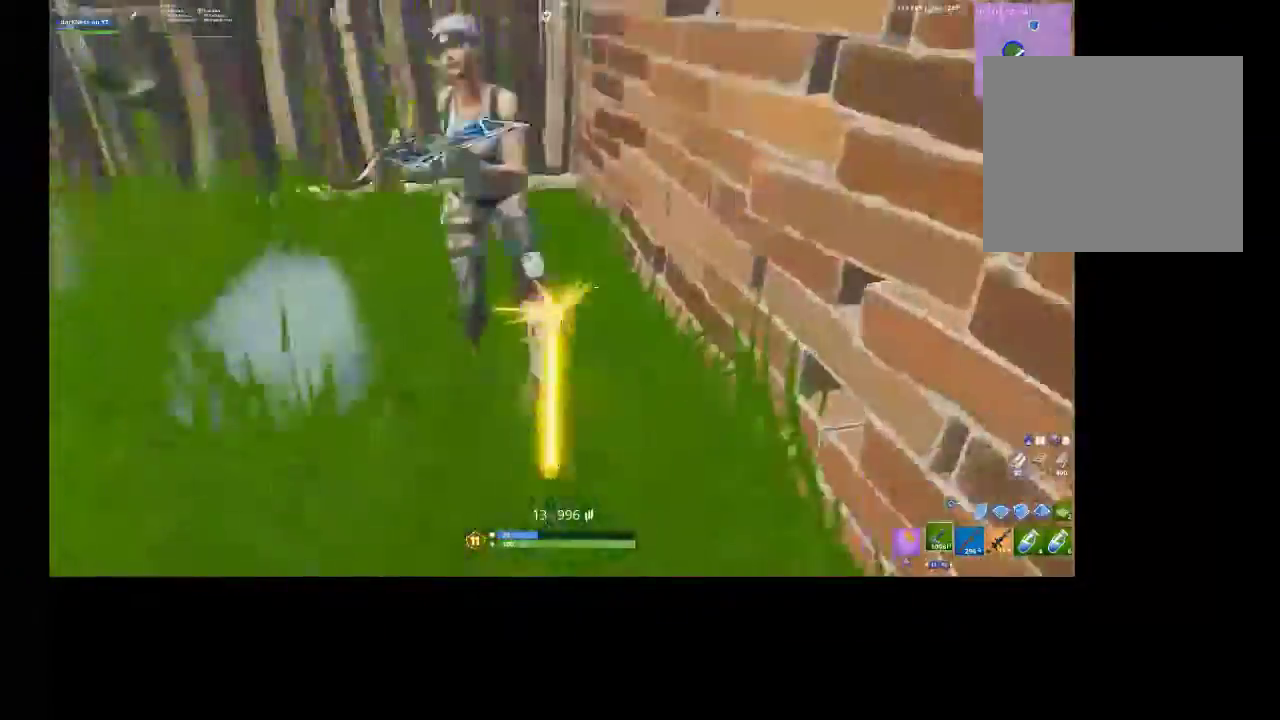
{"buttons": [], "left_stick": "up-left", "right_stick": "center", "events": [[33, "right_stick", "up"], [200, "right_stick", "center"], [433, "left_stick", "up-left"], [500, "R2", "up"]]}
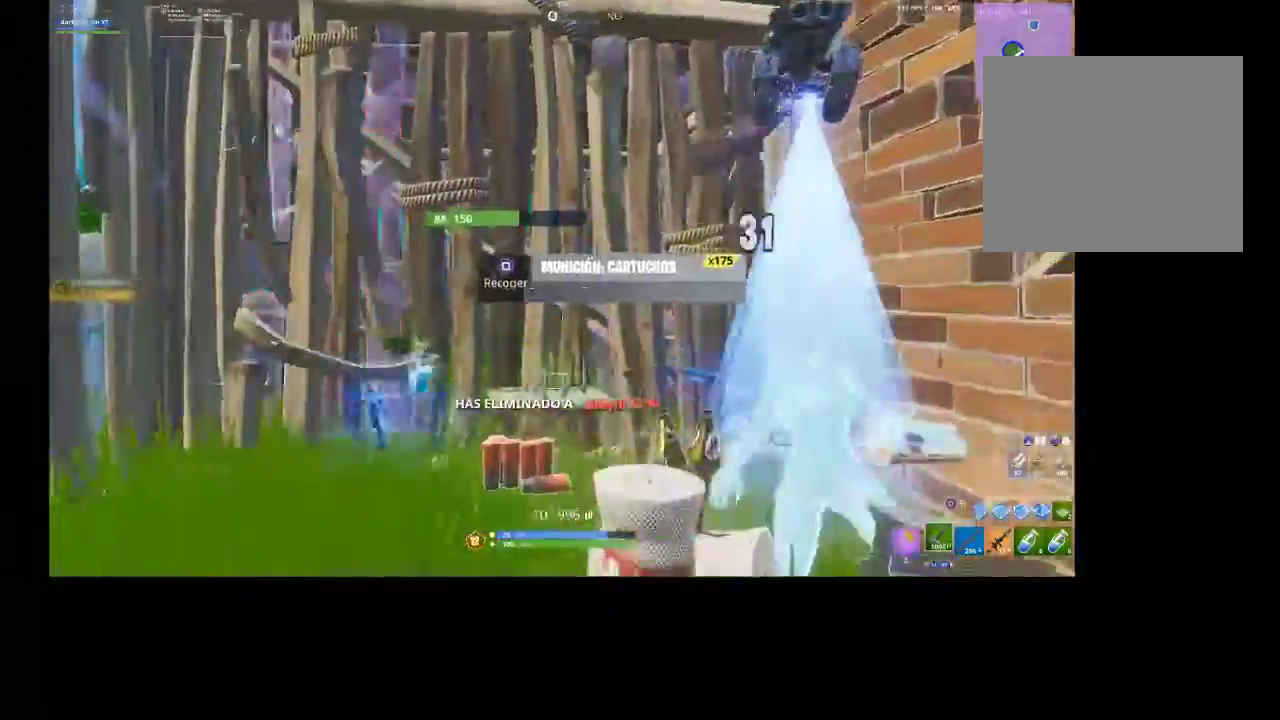
{"buttons": ["R1", "R2"], "left_stick": "up-left", "right_stick": "center", "events": [[100, "left_stick", "up"], [300, "right_stick", "down-right"], [400, "left_stick", "up-left"], [433, "right_stick", "center"], [500, "R1", "down"], [500, "R2", "down"]]}
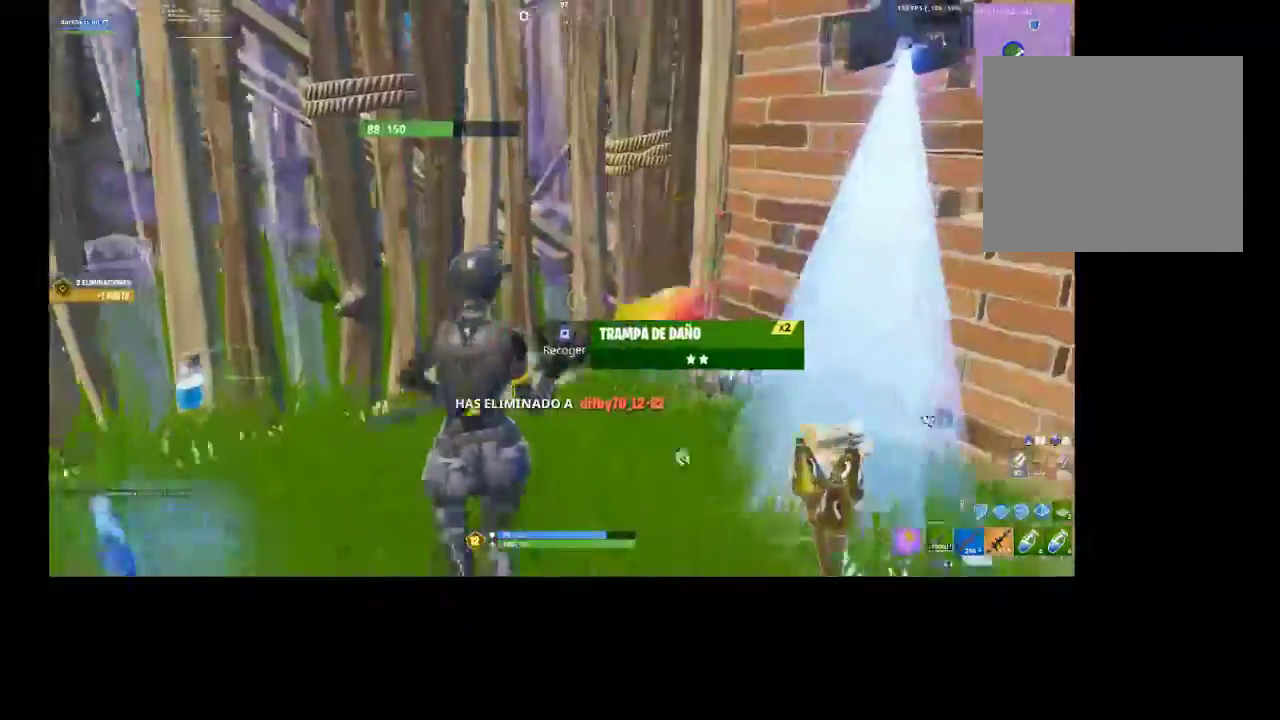
{"buttons": [], "left_stick": "up-right", "right_stick": "right", "events": [[67, "R1", "up"], [67, "R2", "up"], [133, "left_stick", "up"], [133, "right_stick", "right"], [167, "R1", "down"], [167, "R2", "down"], [267, "R1", "up"], [267, "R2", "up"], [367, "right_stick", "center"], [500, "left_stick", "up-right"], [500, "right_stick", "right"]]}
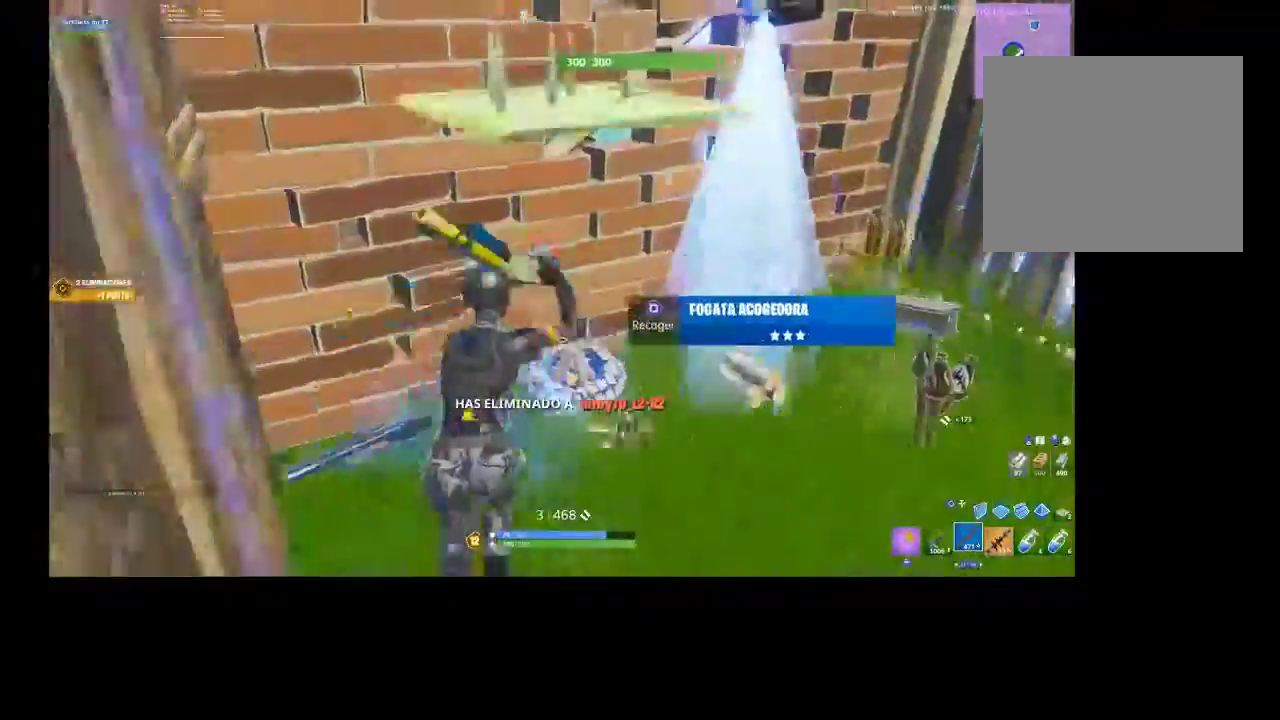
{"buttons": [], "left_stick": "up", "right_stick": "right", "events": [[133, "left_stick", "up"], [133, "right_stick", "center"], [267, "right_stick", "right"]]}
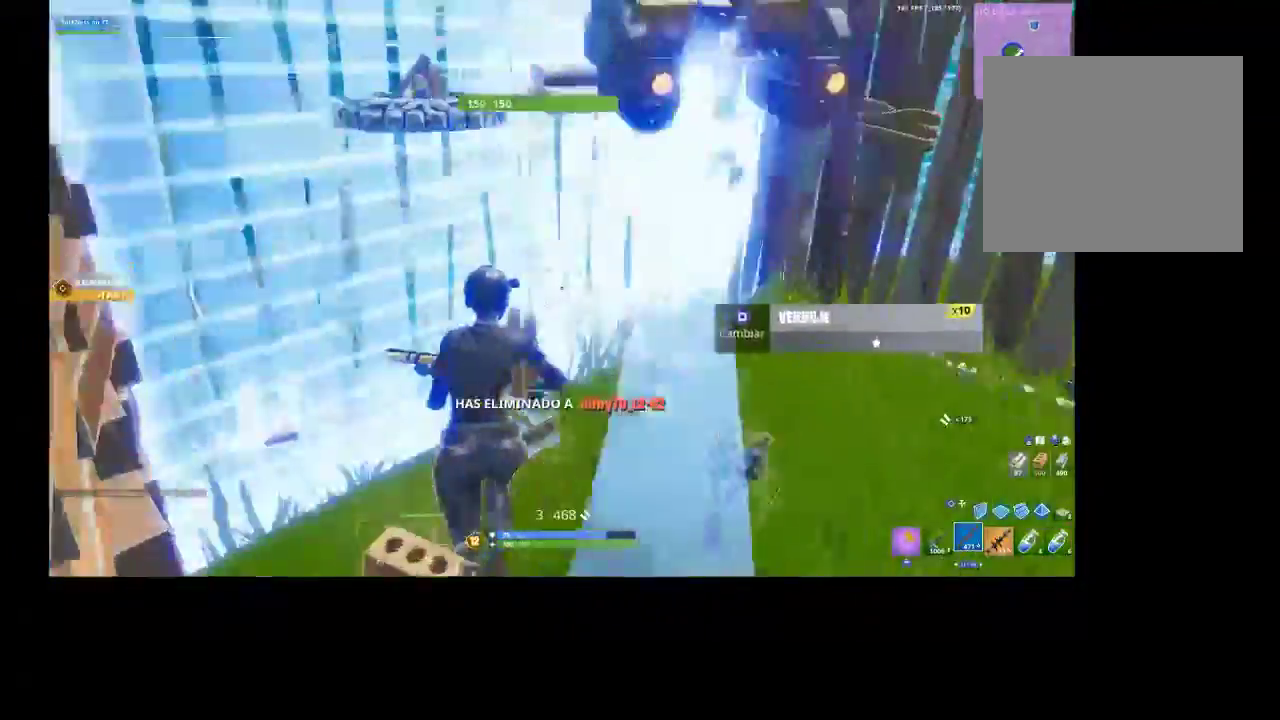
{"buttons": ["L2"], "left_stick": "up-right", "right_stick": "right", "events": [[33, "left_stick", "up-right"], [100, "CROSS", "down"], [167, "CROSS", "up"], [167, "right_stick", "center"], [233, "CIRCLE", "down"], [267, "CIRCLE", "up"], [400, "L2", "down"], [467, "right_stick", "right"]]}
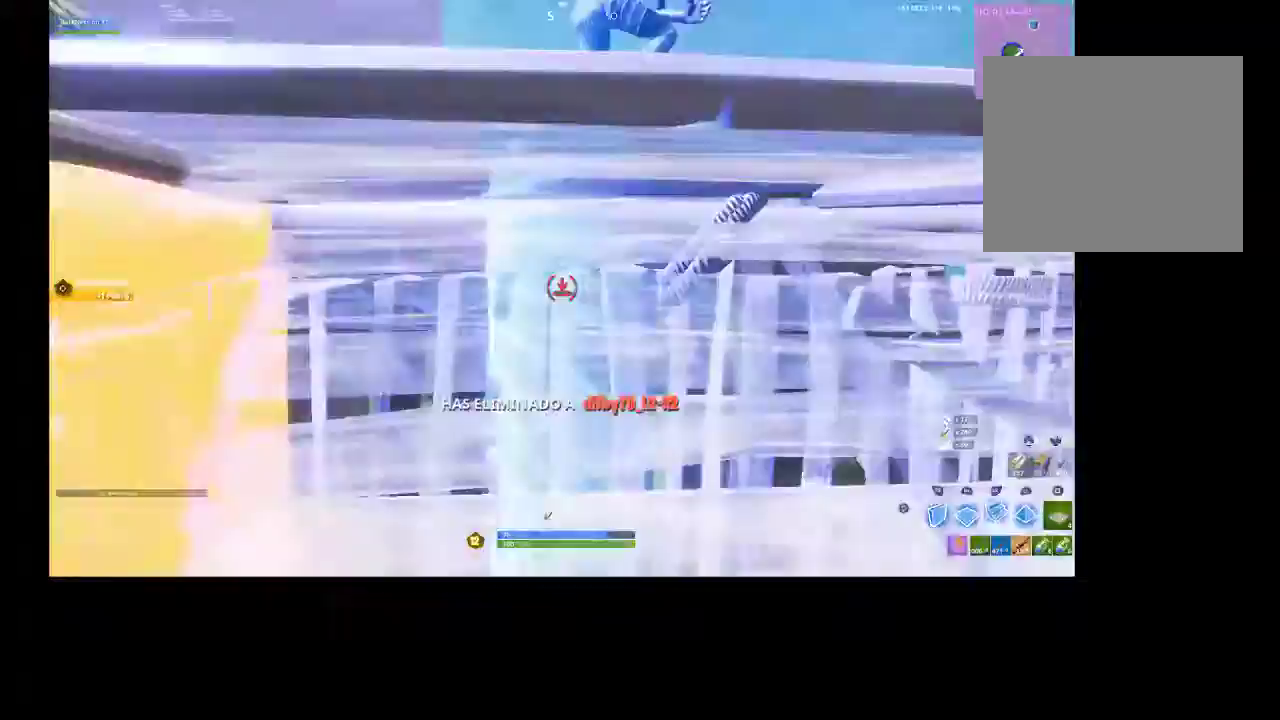
{"buttons": [], "left_stick": "up", "right_stick": "center", "events": [[67, "L2", "up"], [167, "right_stick", "center"], [200, "CIRCLE", "down"], [300, "CIRCLE", "up"], [367, "TOUCHPAD", "down"], [467, "TOUCHPAD", "up"], [500, "left_stick", "up"]]}
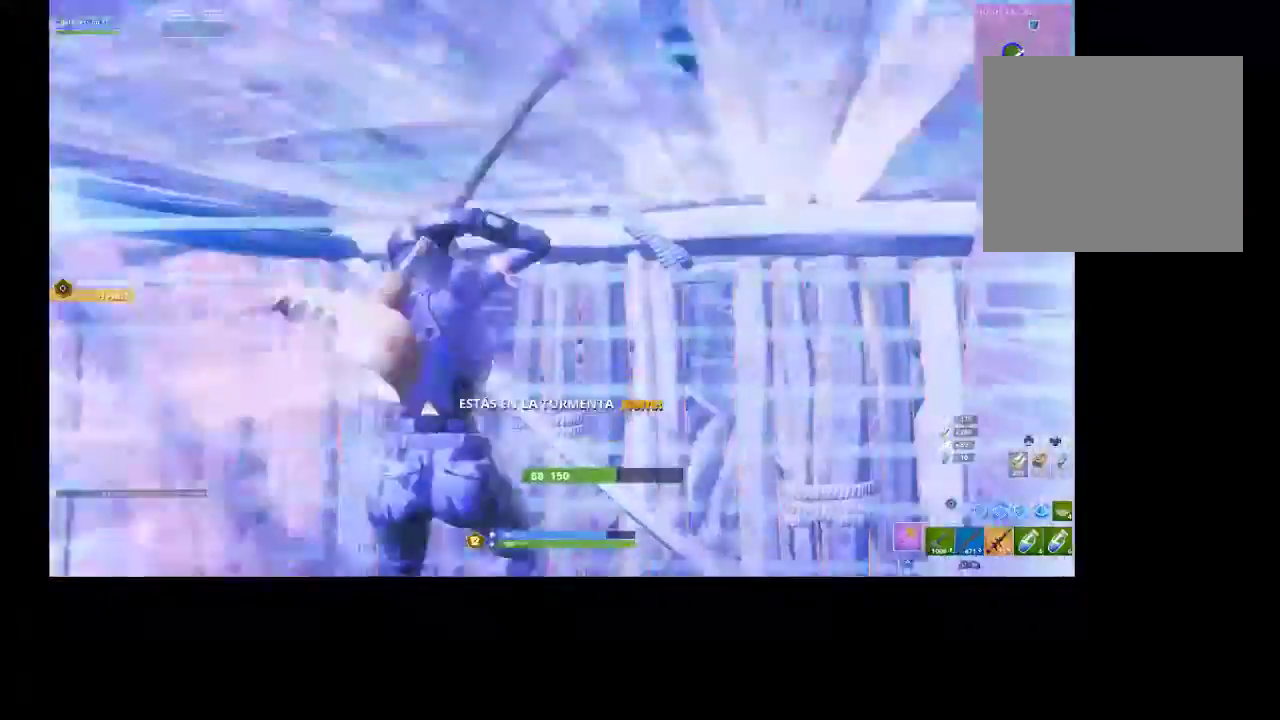
{"buttons": ["R3"], "left_stick": "up", "right_stick": "center", "events": [[100, "right_stick", "up-left"], [133, "R2", "down"], [167, "R3", "down"], [300, "R3", "up"], [367, "right_stick", "center"], [467, "R2", "up"], [500, "R3", "down"]]}
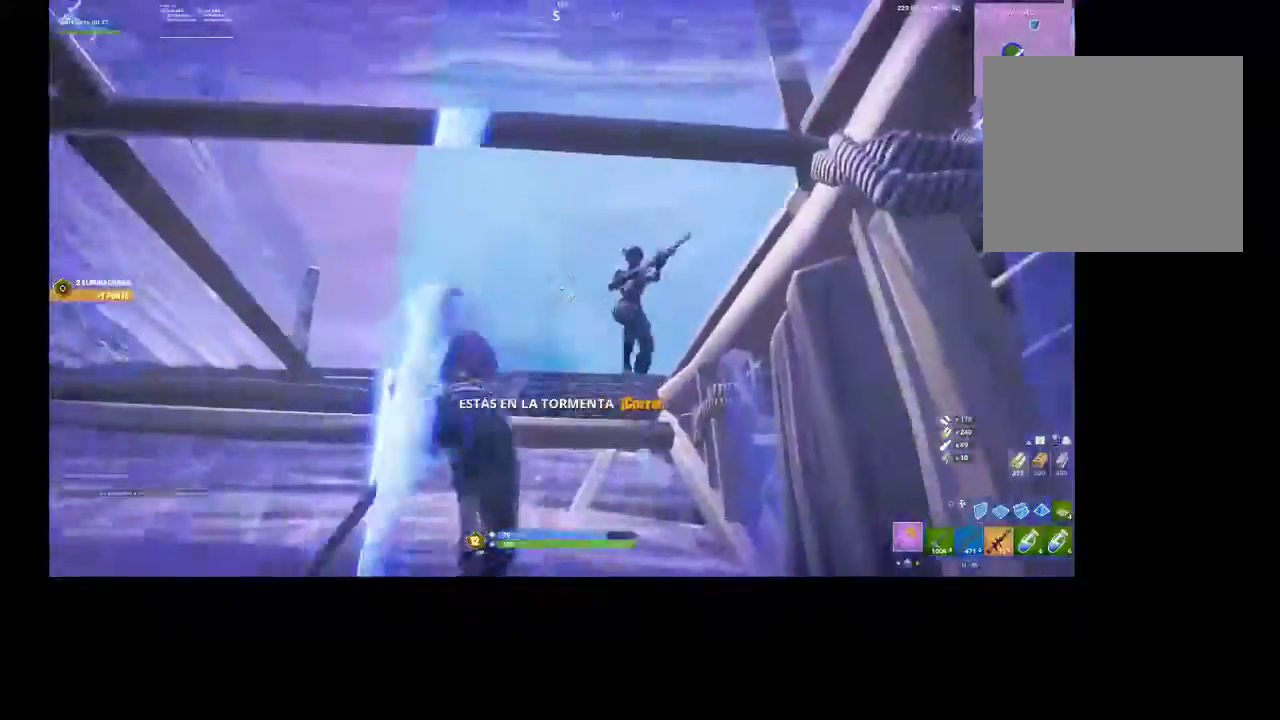
{"buttons": ["L2"], "left_stick": "up-left", "right_stick": "down", "events": [[67, "R1", "down"], [67, "R2", "down"], [133, "R3", "up"], [167, "R1", "up"], [167, "R2", "up"], [167, "left_stick", "up-left"], [167, "right_stick", "right"], [300, "right_stick", "down-right"], [433, "right_stick", "down"], [500, "L2", "down"]]}
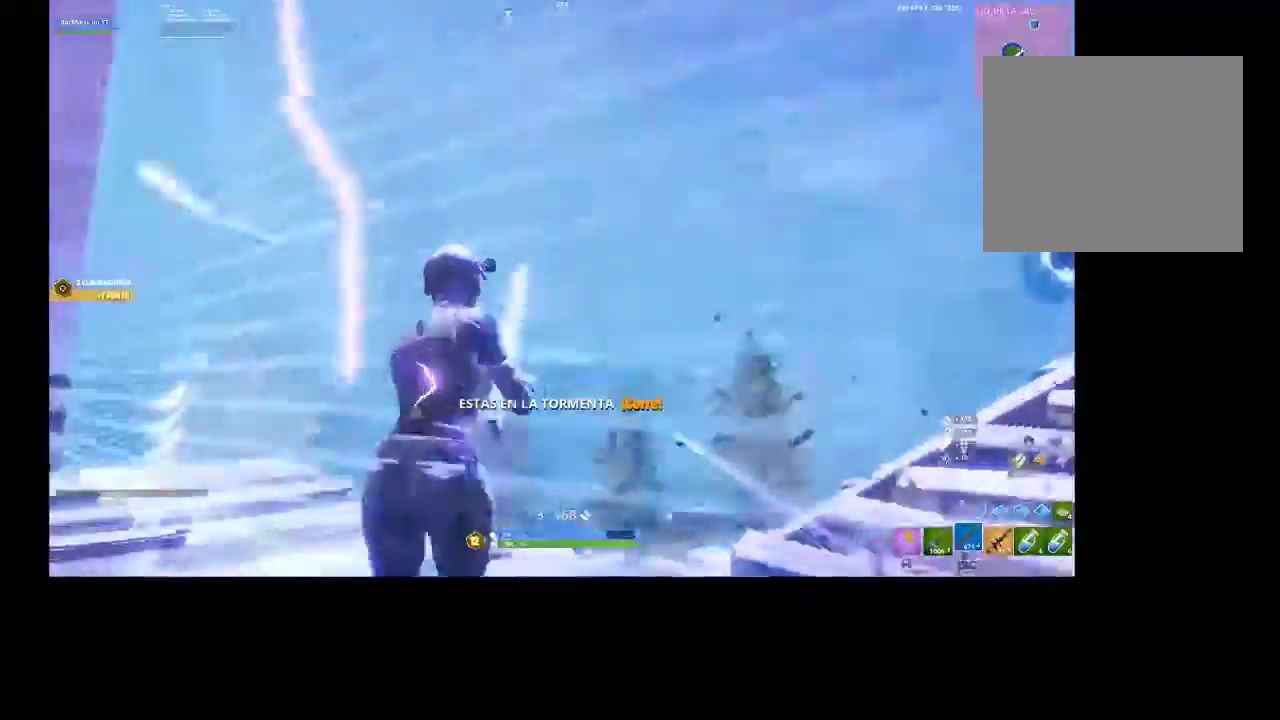
{"buttons": ["L2"], "left_stick": "up-right", "right_stick": "down", "events": [[33, "left_stick", "up-right"], [200, "L2", "up"], [233, "right_stick", "center"], [333, "CIRCLE", "down"], [400, "CIRCLE", "up"], [400, "R1", "down"], [500, "L2", "down"], [500, "R1", "up"], [500, "right_stick", "down"]]}
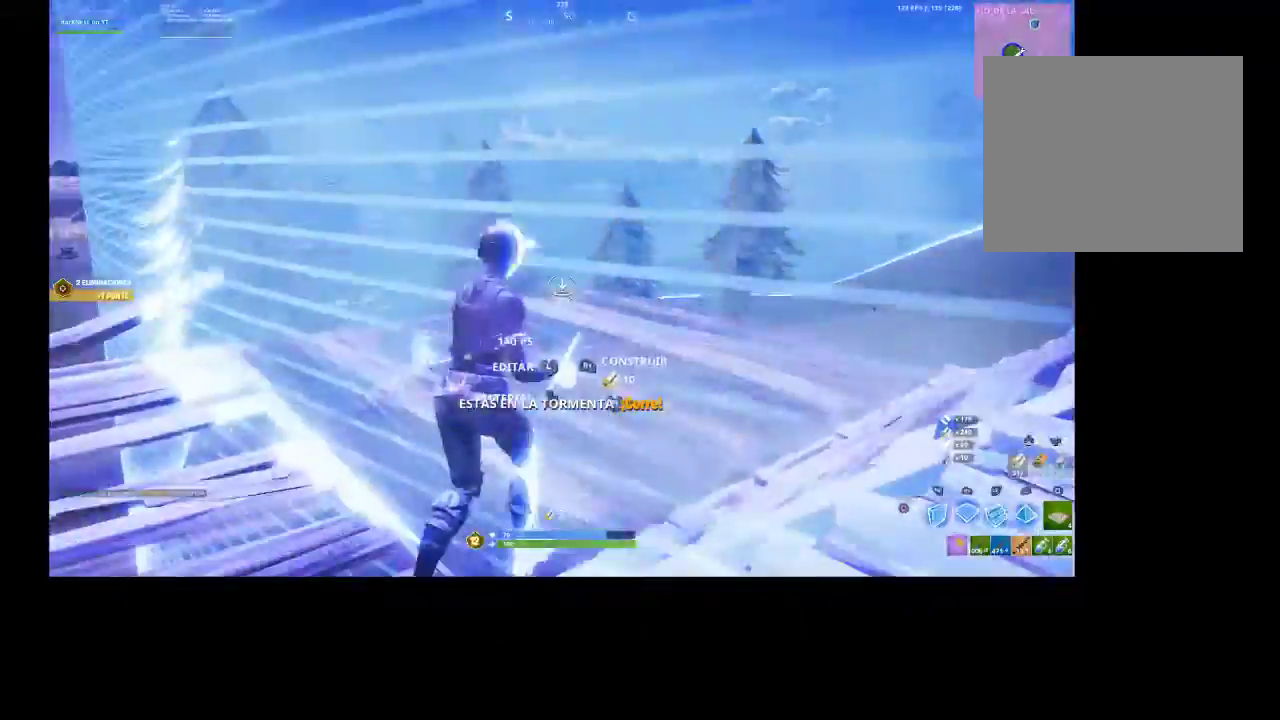
{"buttons": [], "left_stick": "up-left", "right_stick": "left", "events": [[100, "L2", "up"], [167, "R2", "down"], [167, "left_stick", "up-left"], [267, "right_stick", "center"], [433, "R2", "up"], [500, "right_stick", "left"]]}
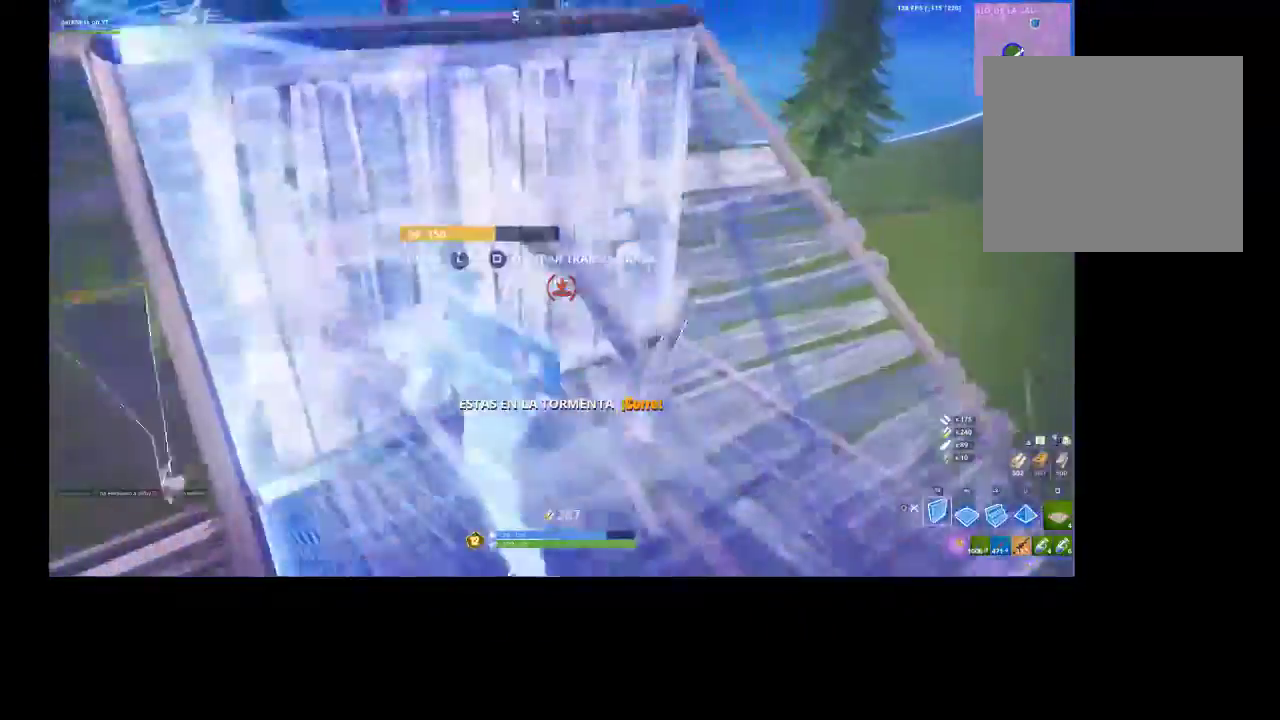
{"buttons": ["R1"], "left_stick": "up", "right_stick": "down", "events": [[167, "left_stick", "up"], [200, "R2", "down"], [233, "right_stick", "up-right"], [300, "CROSS", "down"], [300, "right_stick", "right"], [367, "CROSS", "up"], [367, "R2", "up"], [400, "right_stick", "down"], [500, "R1", "down"]]}
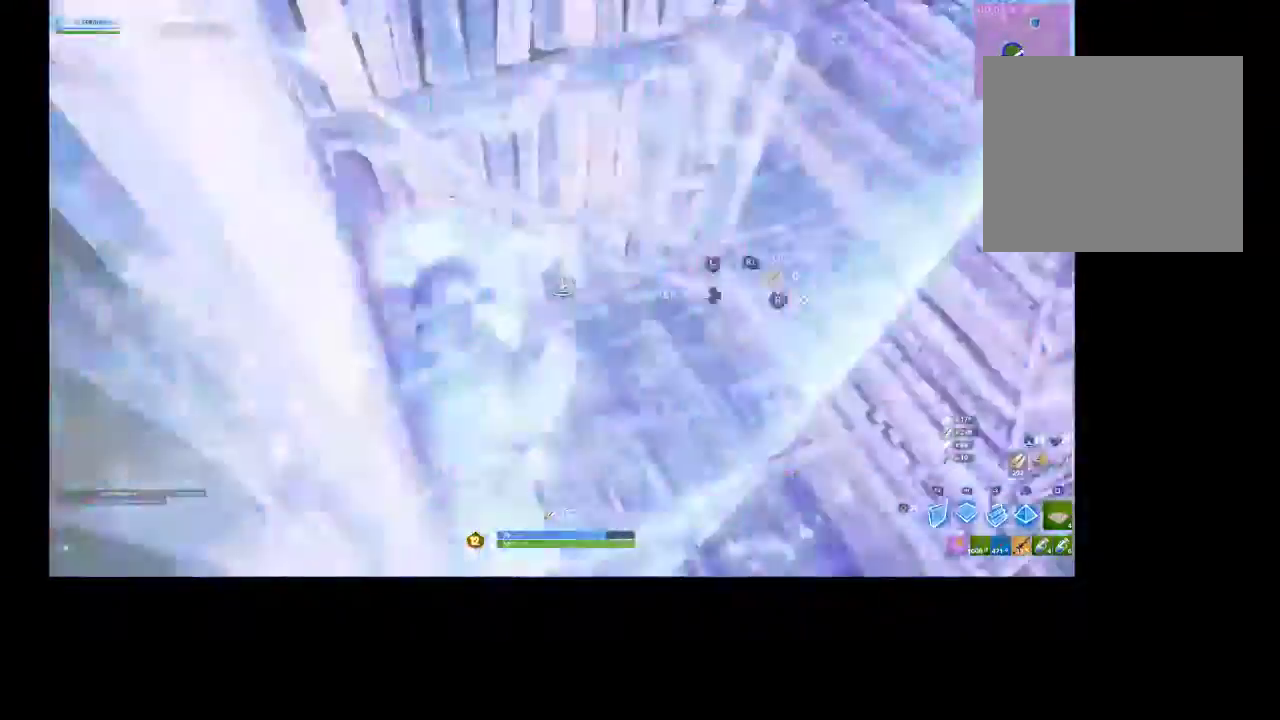
{"buttons": [], "left_stick": "up", "right_stick": "center", "events": [[33, "L2", "down"], [33, "R1", "up"], [33, "right_stick", "center"], [100, "CIRCLE", "down"], [167, "CIRCLE", "up"], [167, "L2", "up"], [233, "right_stick", "up-left"], [300, "L1", "down"], [400, "L1", "up"], [467, "right_stick", "center"]]}
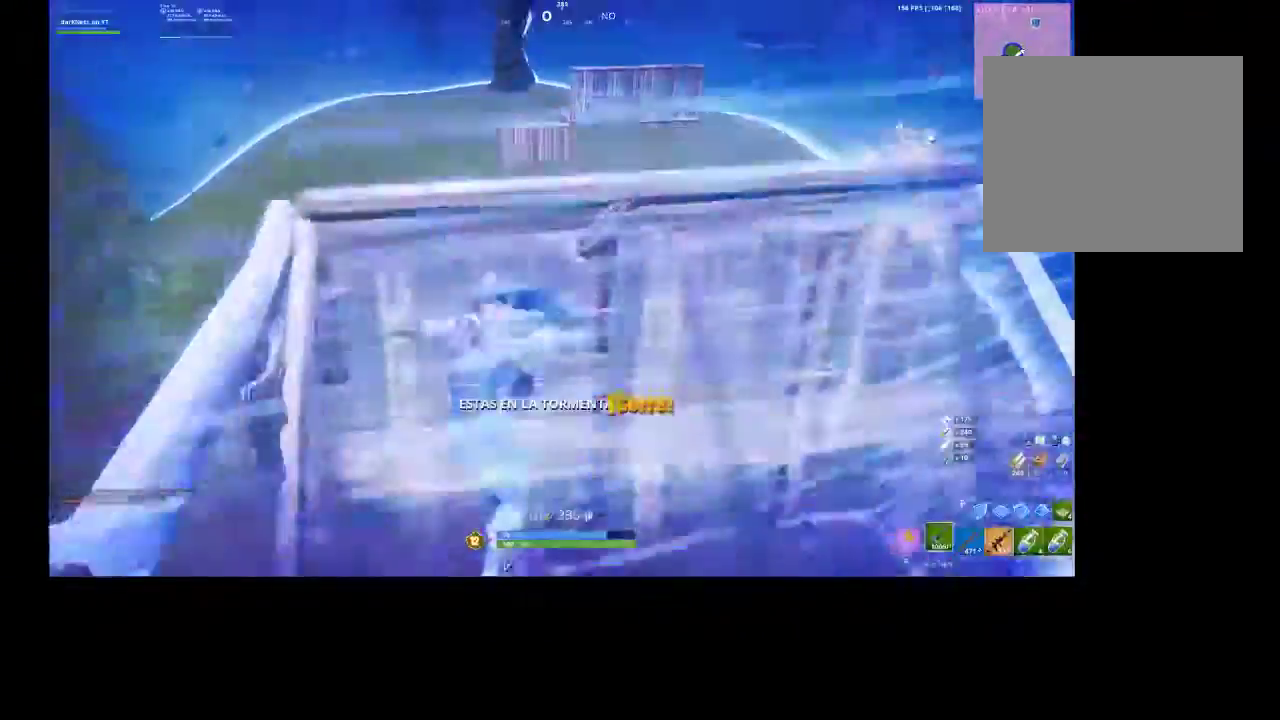
{"buttons": ["CIRCLE"], "left_stick": "up-right", "right_stick": "center", "events": [[33, "CIRCLE", "down"], [133, "CIRCLE", "up"], [233, "R1", "down"], [233, "R2", "down"], [233, "left_stick", "up-right"], [300, "L2", "down"], [333, "R1", "up"], [333, "R2", "up"], [333, "right_stick", "up-left"], [433, "L2", "up"], [433, "R2", "down"], [433, "right_stick", "center"], [500, "CIRCLE", "down"], [500, "R2", "up"]]}
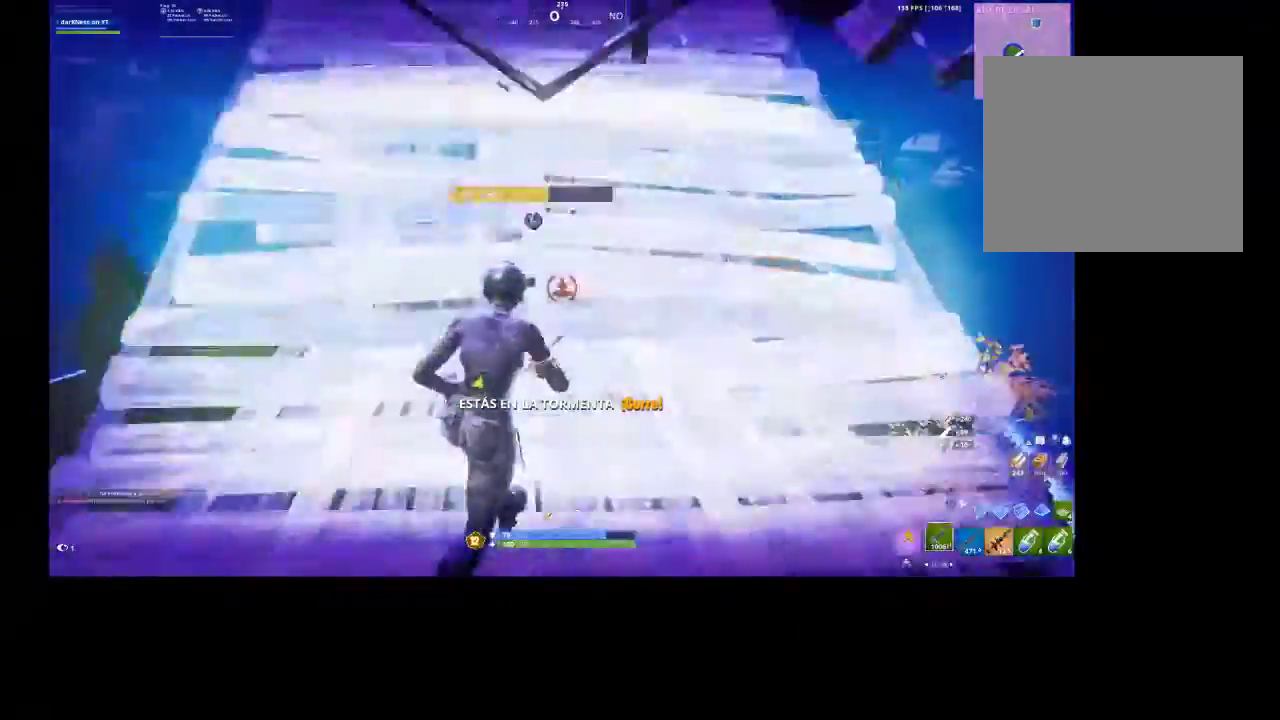
{"buttons": [], "left_stick": "up-right", "right_stick": "center", "events": [[67, "CIRCLE", "up"], [167, "right_stick", "down"], [300, "right_stick", "center"]]}
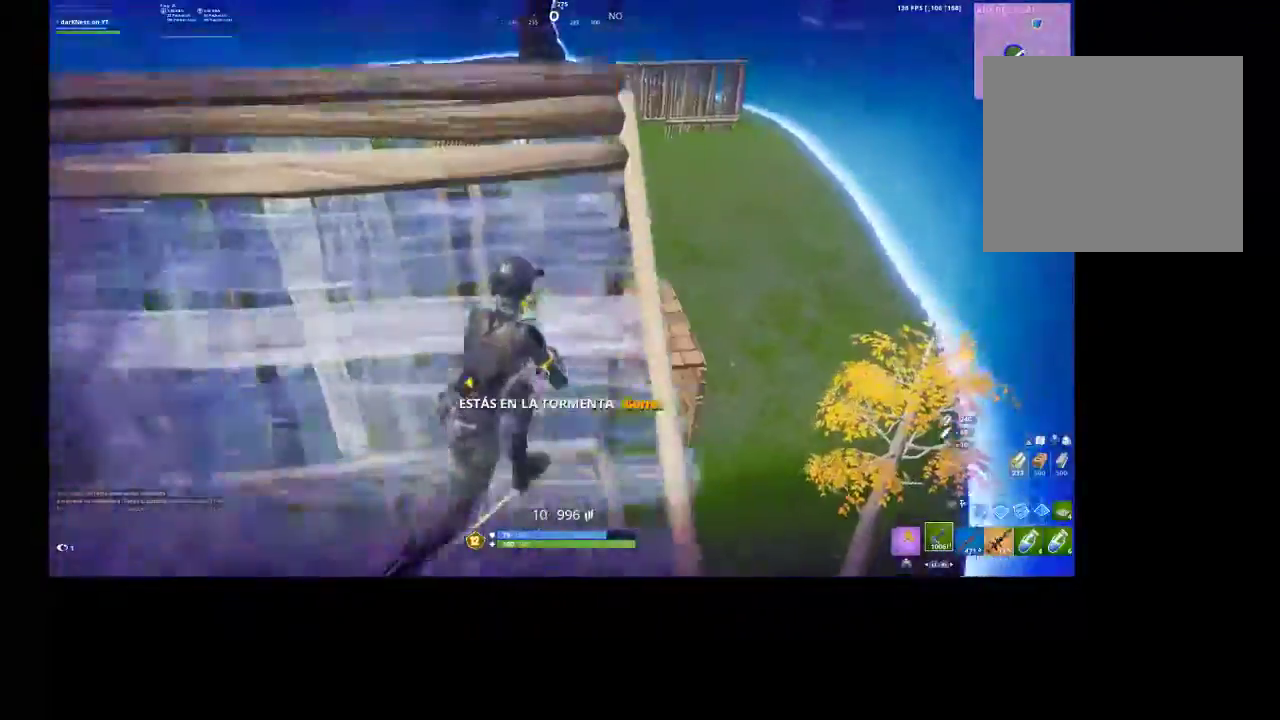
{"buttons": [], "left_stick": "up-right", "right_stick": "center", "events": [[67, "R1", "down"], [67, "R2", "down"], [133, "left_stick", "down-left"], [167, "right_stick", "down-right"], [267, "right_stick", "center"], [300, "left_stick", "up-right"], [333, "R1", "up"], [333, "R2", "up"], [333, "right_stick", "down"], [433, "right_stick", "center"]]}
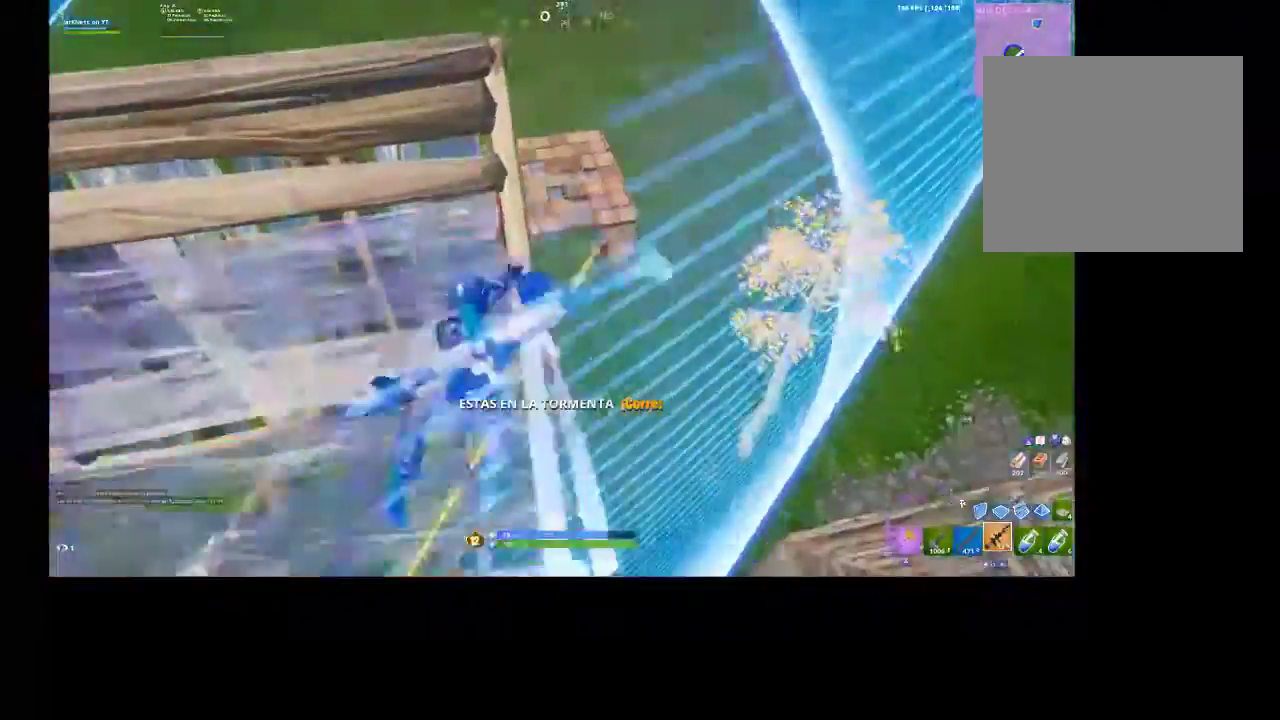
{"buttons": ["R2"], "left_stick": "down-left", "right_stick": "center", "events": [[67, "left_stick", "up"], [267, "left_stick", "down-left"], [300, "right_stick", "down-right"], [400, "right_stick", "center"], [467, "R2", "down"]]}
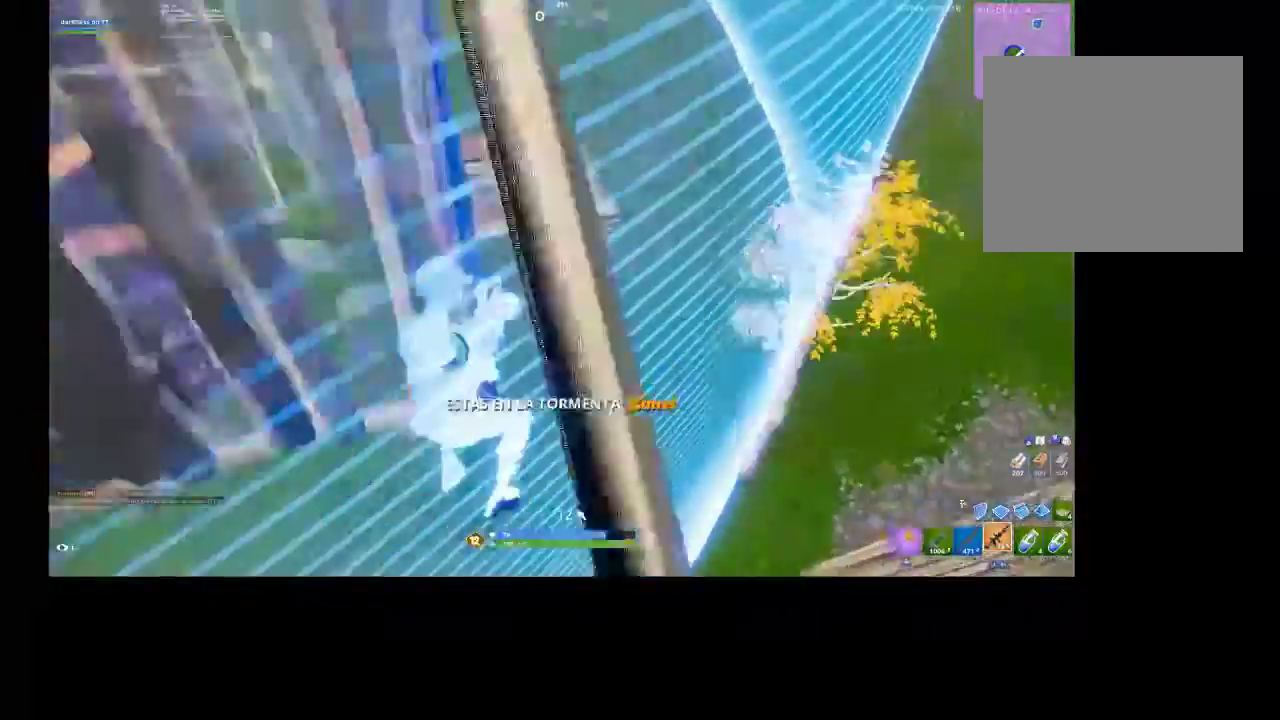
{"buttons": [], "left_stick": "up-left", "right_stick": "down-left", "events": [[67, "R2", "up"], [267, "CIRCLE", "down"], [333, "CIRCLE", "up"], [333, "left_stick", "left"], [400, "right_stick", "down-left"], [467, "left_stick", "up-left"]]}
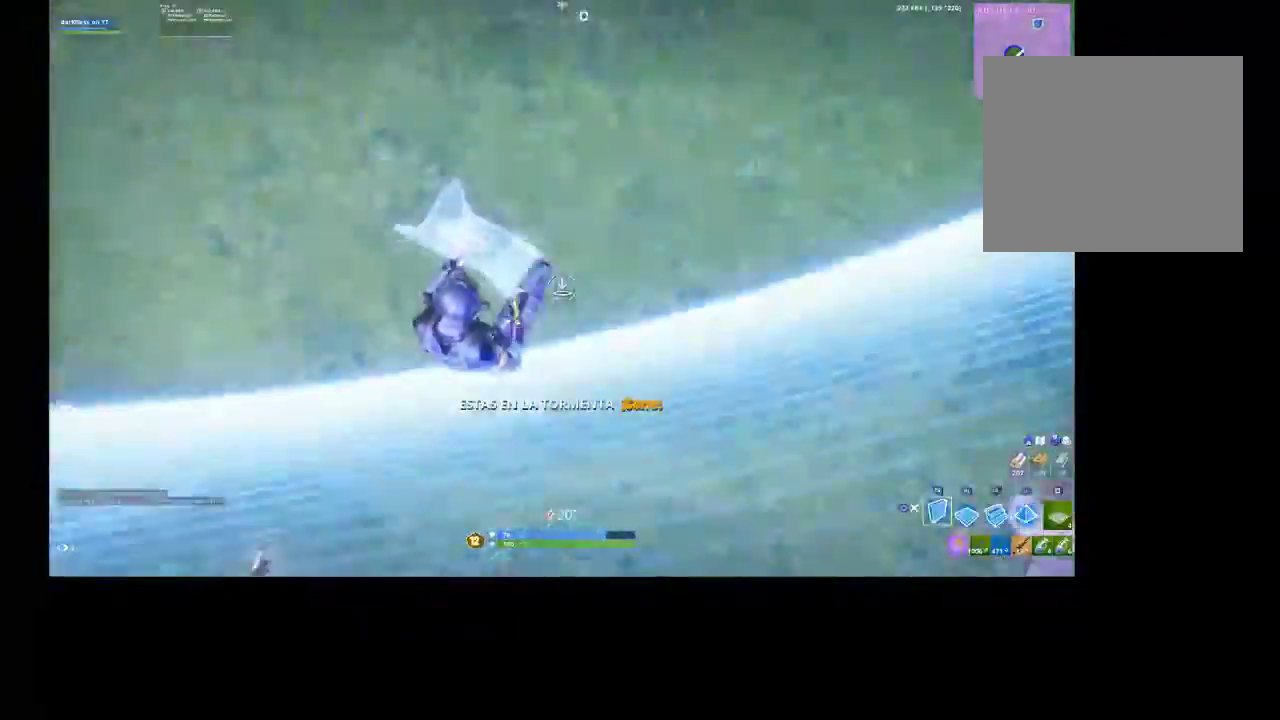
{"buttons": [], "left_stick": "up", "right_stick": "up", "events": [[67, "L2", "down"], [100, "right_stick", "up"], [133, "left_stick", "up"], [233, "L2", "up"], [233, "right_stick", "center"], [267, "CIRCLE", "down"], [367, "CIRCLE", "up"], [500, "right_stick", "up"]]}